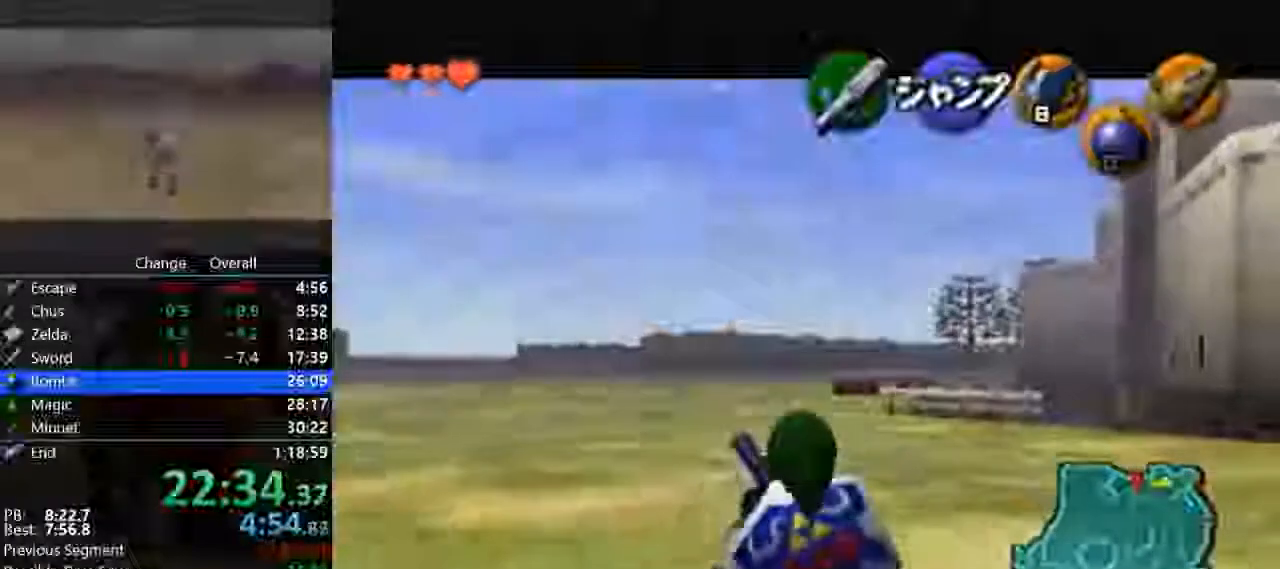
Gameplay with a controller (Nintendo layout); each line is a JSON object with the inputs held at the frame after it. "events" lists button and stick changes between this image and that frame as [ms after this image, input, new state], when the widget could be followed in between. Not read: L3 R3.
{"buttons": ["Z"], "left_stick": "down", "events": []}
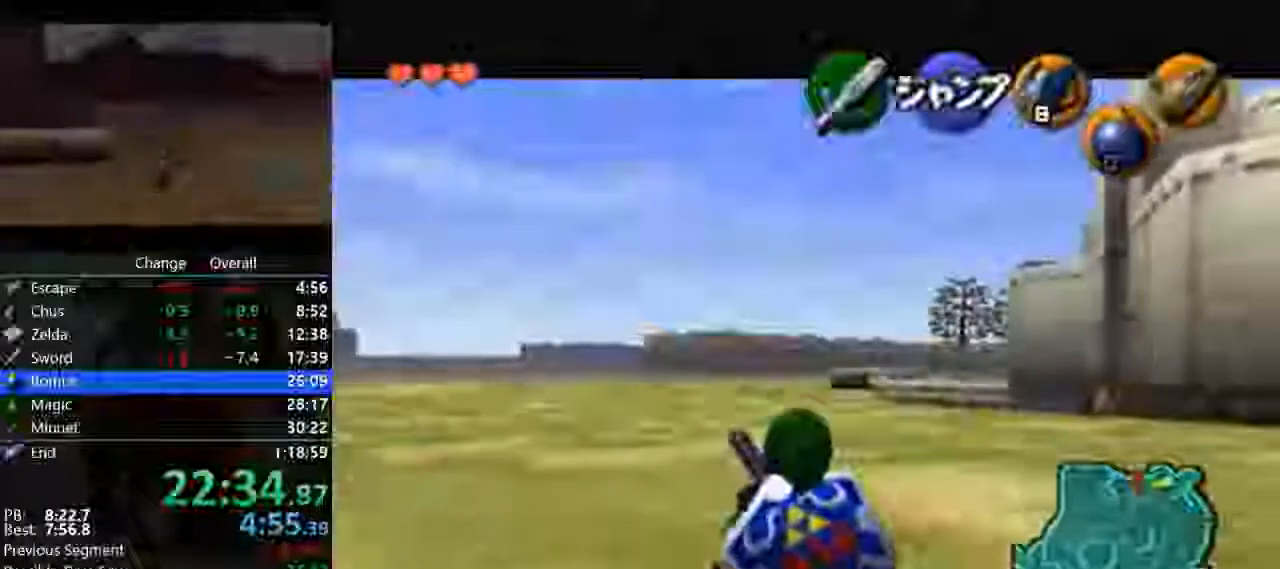
{"buttons": ["Z"], "left_stick": "down", "events": []}
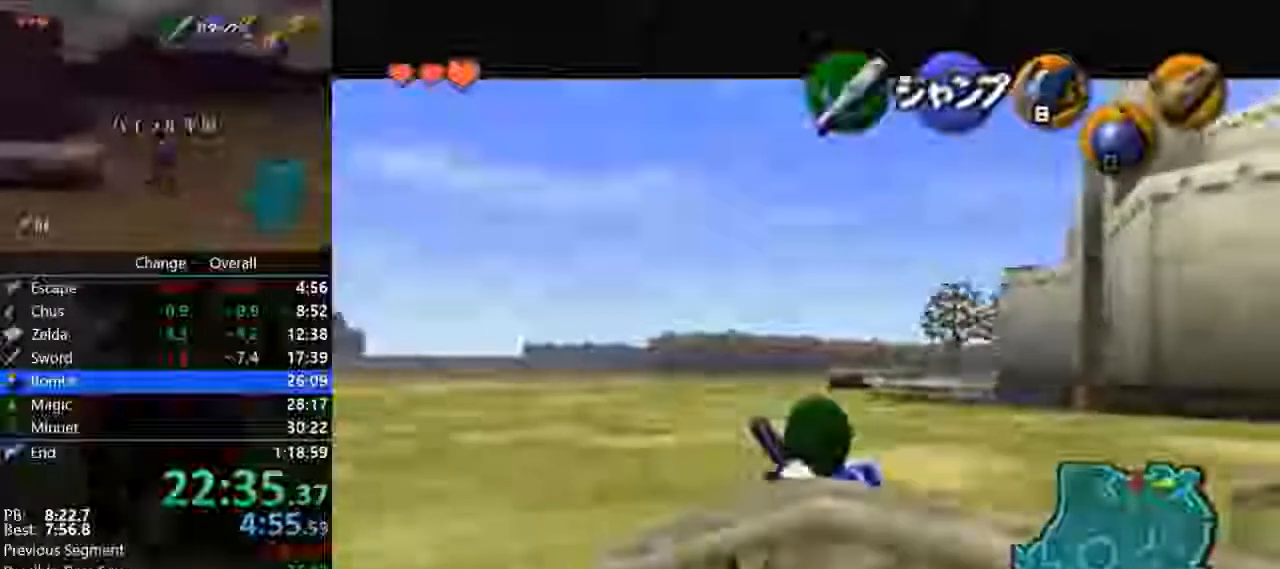
{"buttons": ["Z"], "left_stick": "down", "events": []}
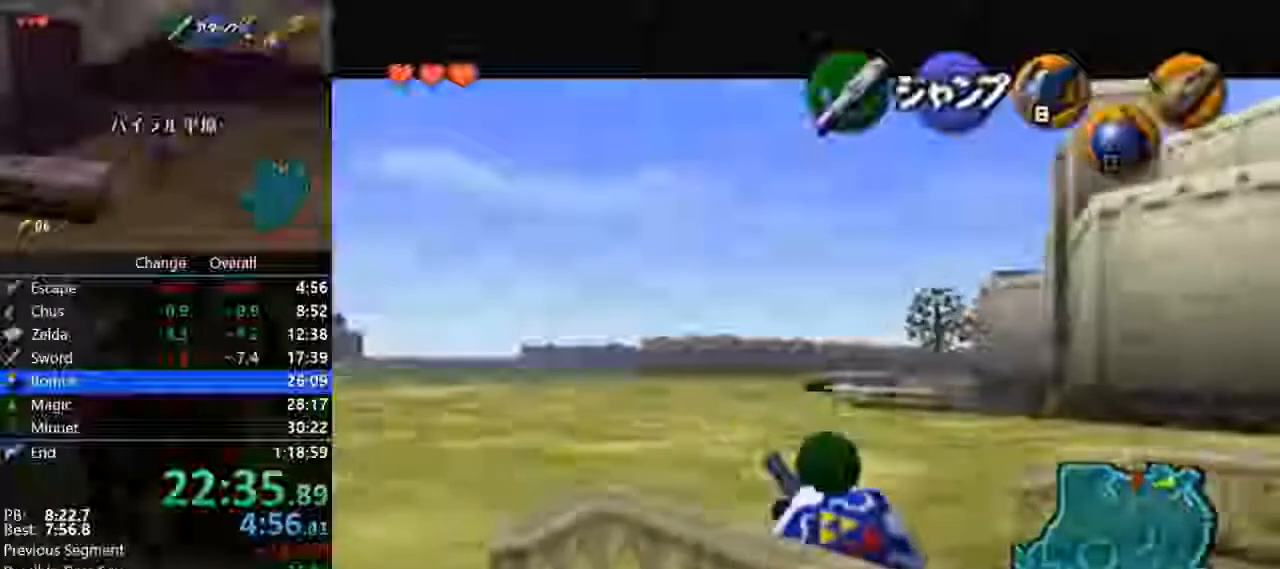
{"buttons": ["Z"], "left_stick": "down", "events": []}
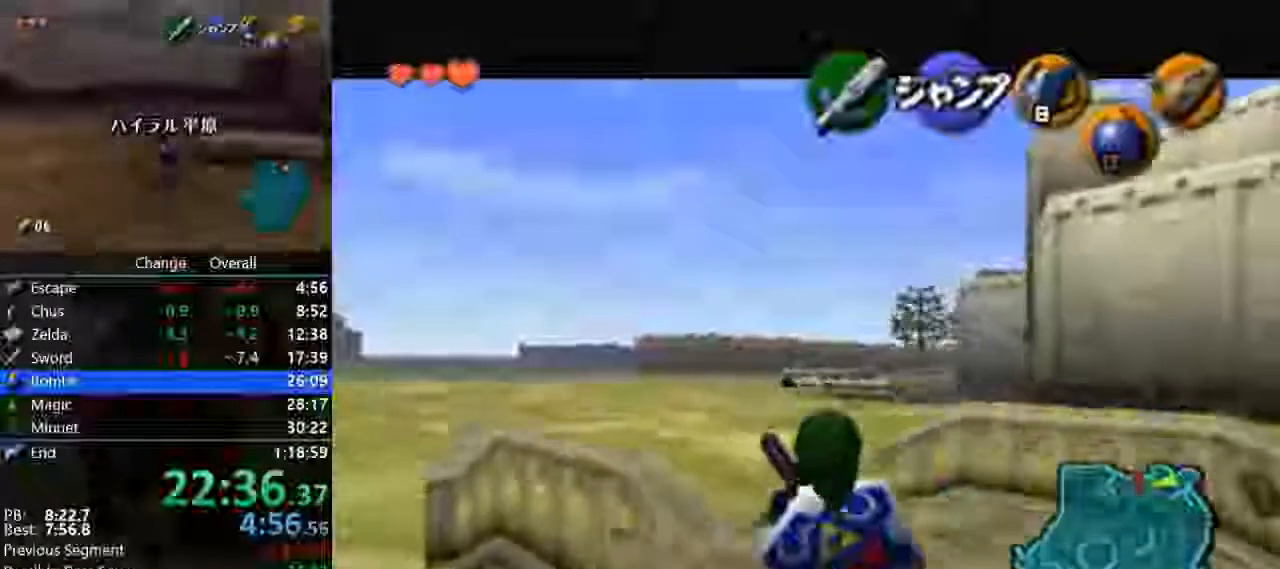
{"buttons": ["Z"], "left_stick": "down", "events": []}
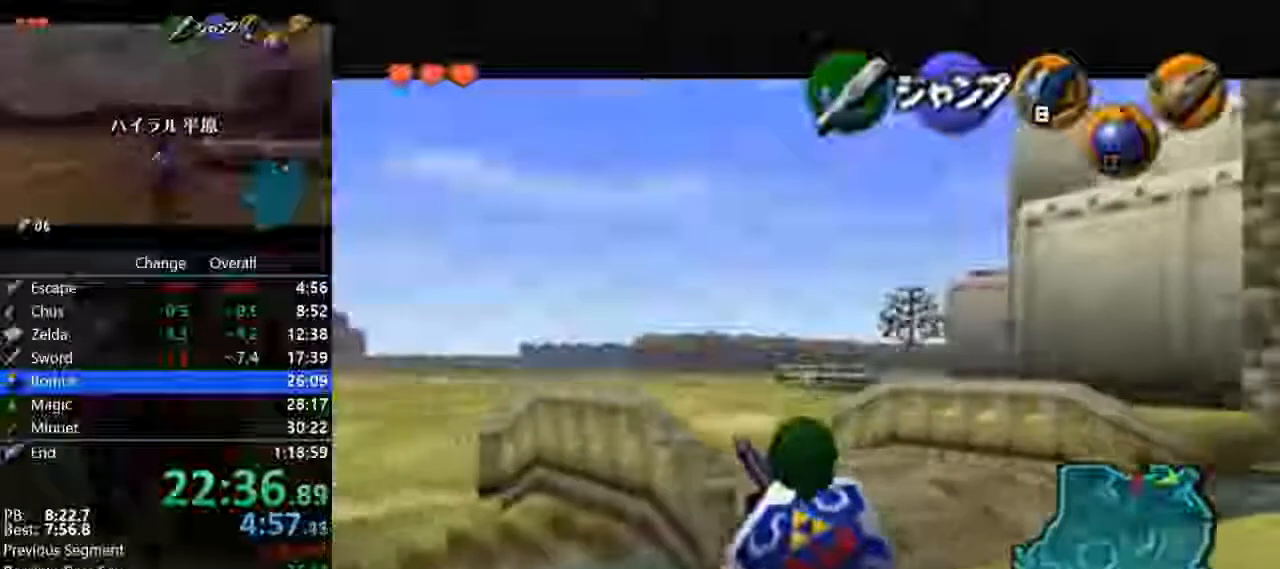
{"buttons": ["Z"], "left_stick": "down", "events": []}
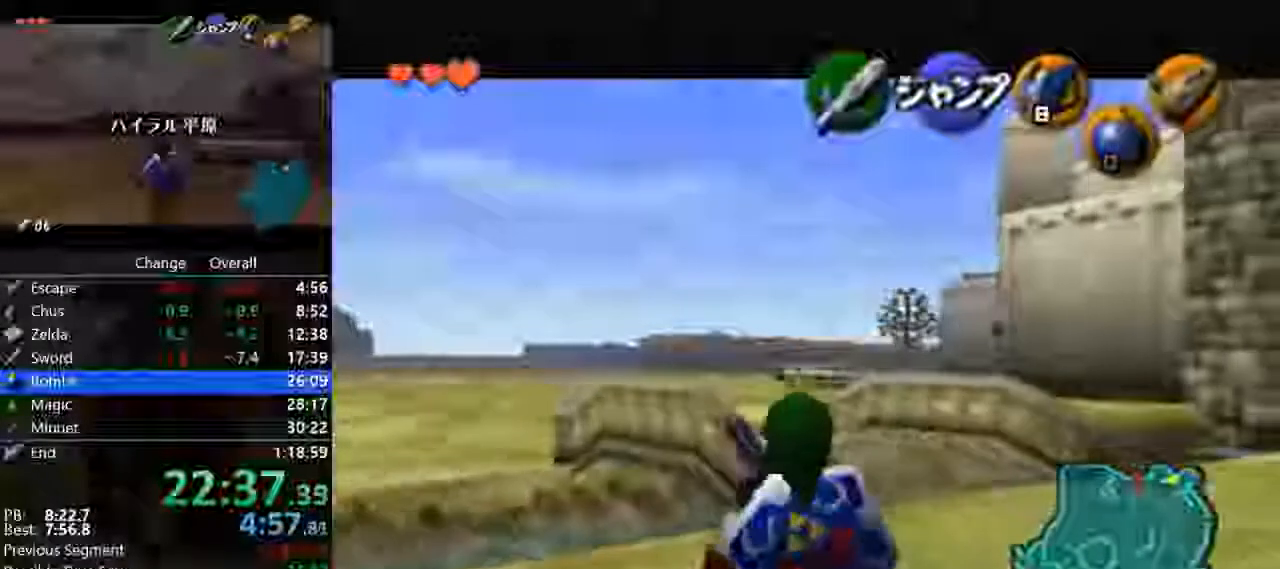
{"buttons": ["Z"], "left_stick": "down", "events": [[100, "R1", "down"], [200, "R1", "up"]]}
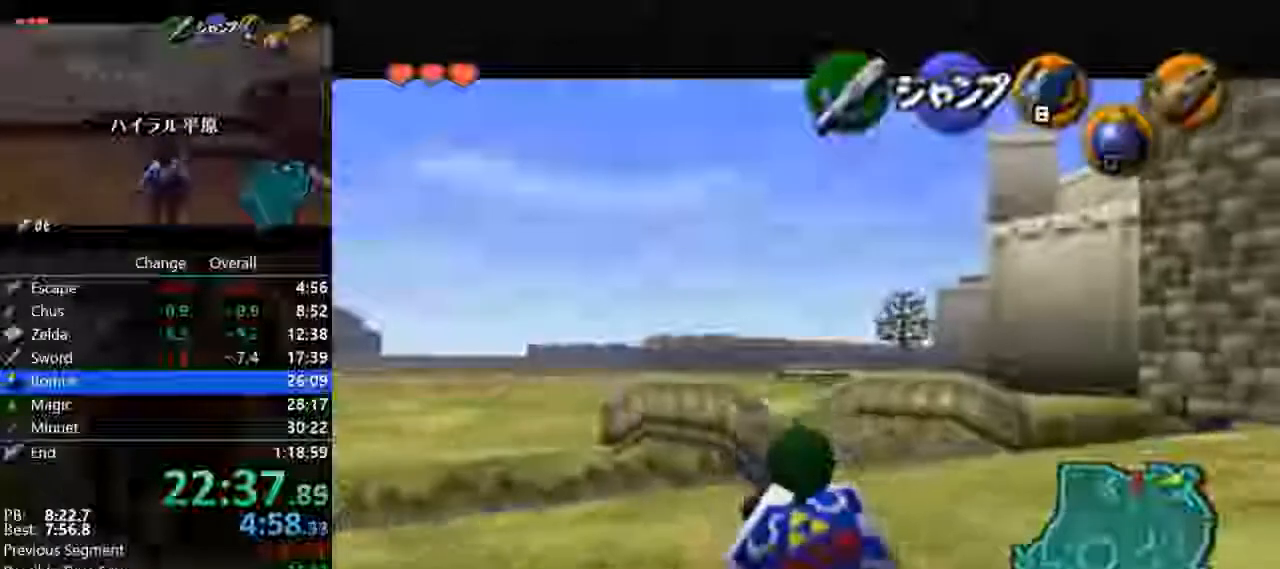
{"buttons": ["Z"], "left_stick": "down", "events": []}
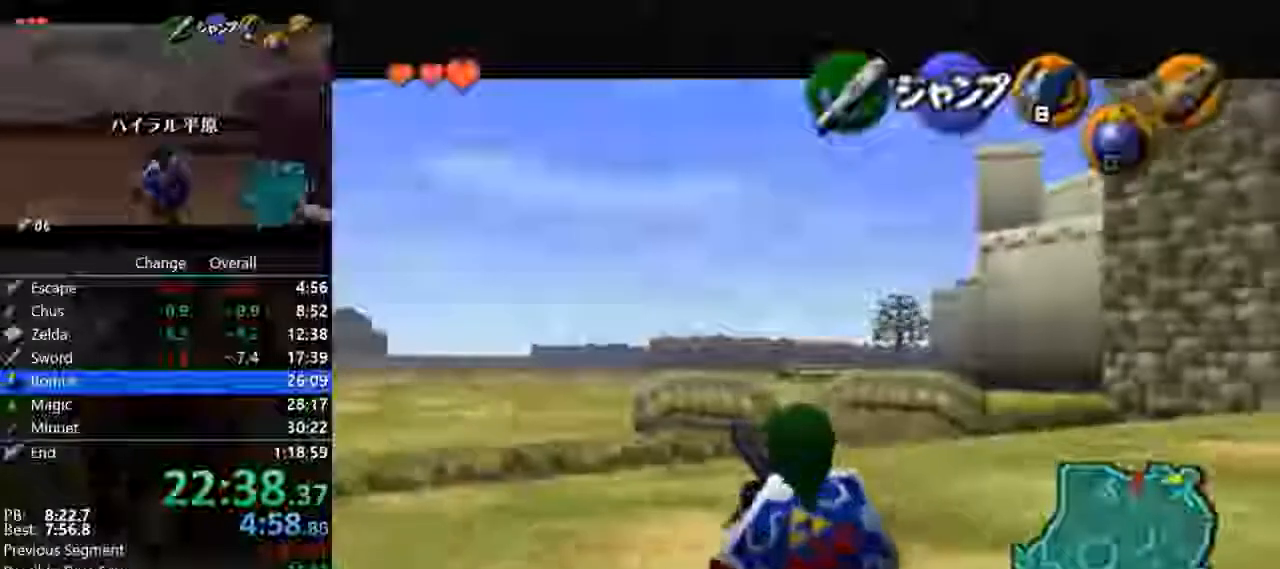
{"buttons": ["Z"], "left_stick": "down", "events": []}
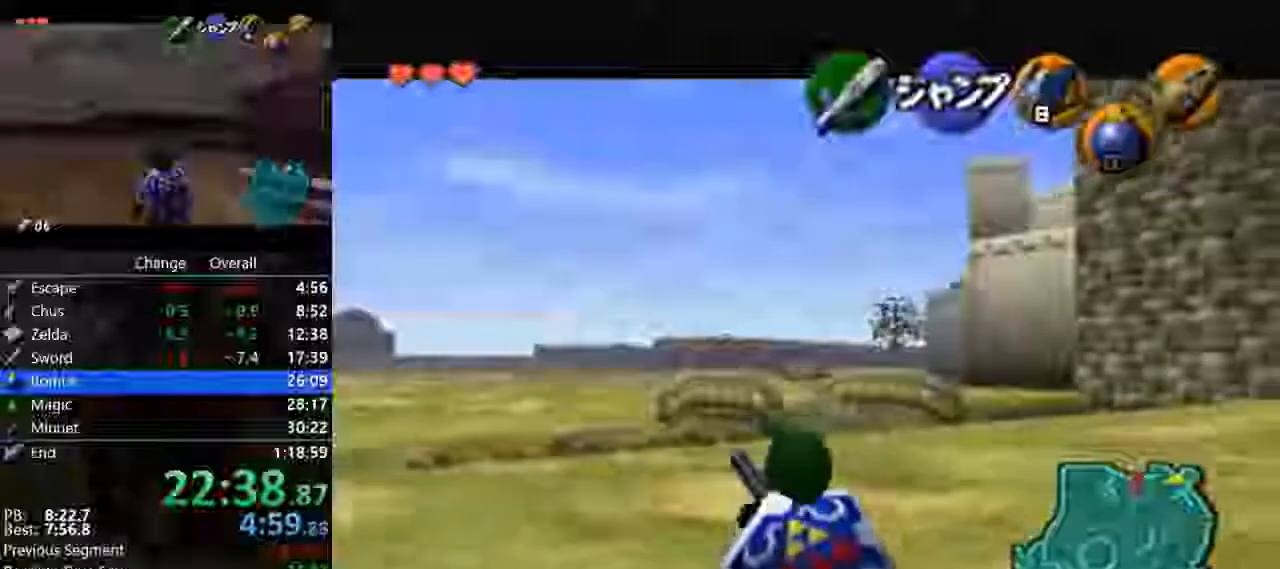
{"buttons": ["Z"], "left_stick": "down", "events": []}
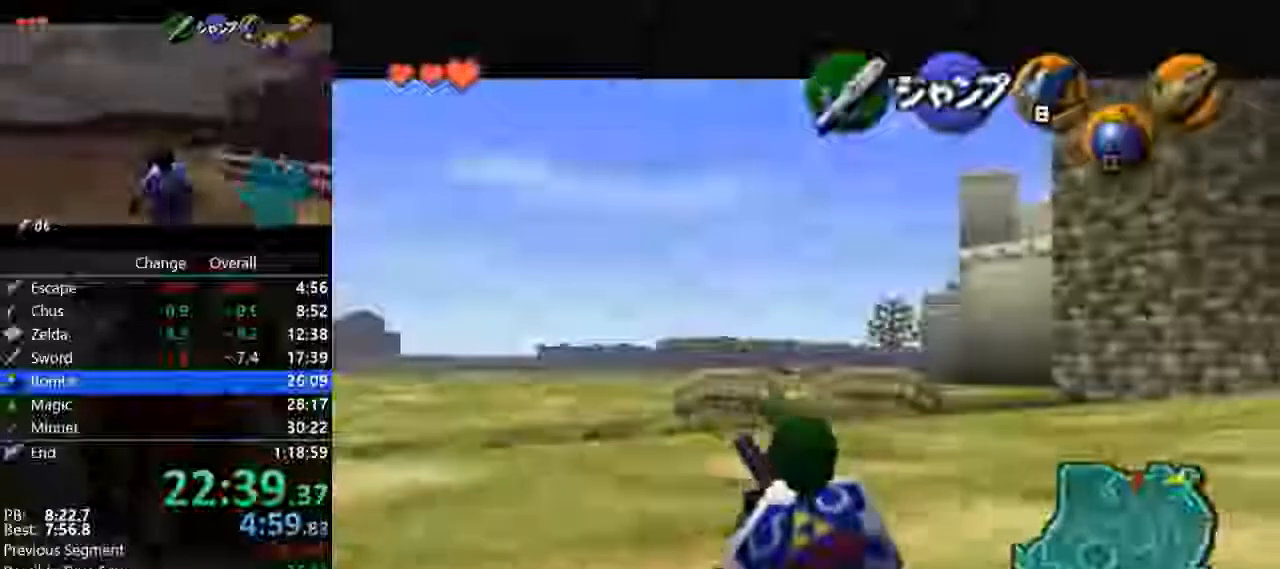
{"buttons": ["Z"], "left_stick": "down", "events": []}
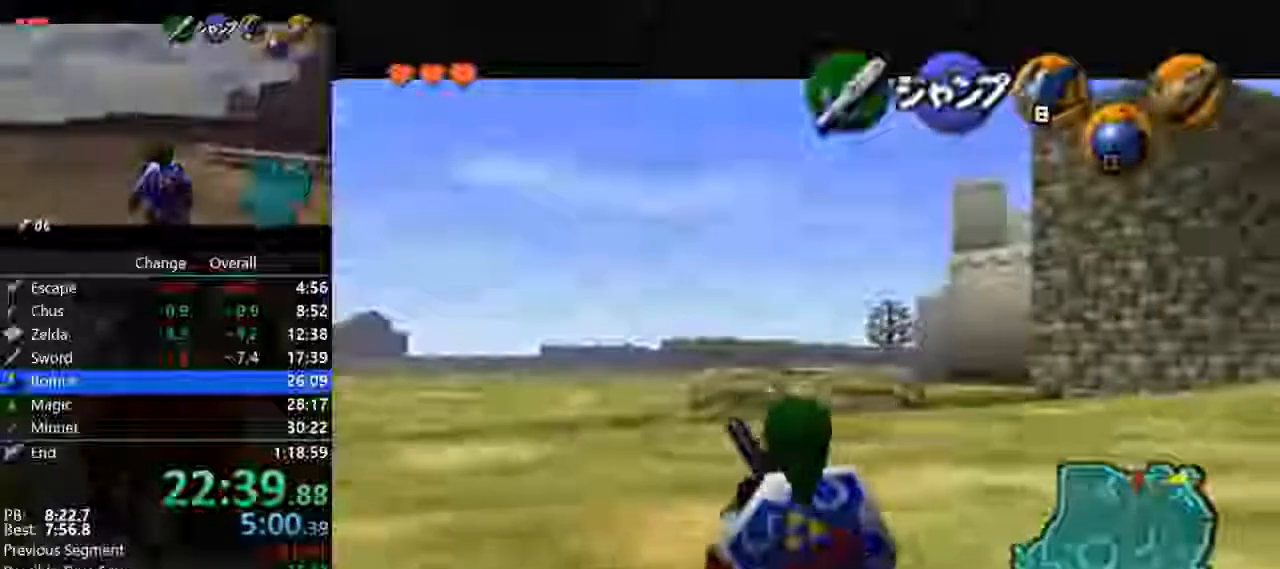
{"buttons": ["Z"], "left_stick": "down", "events": []}
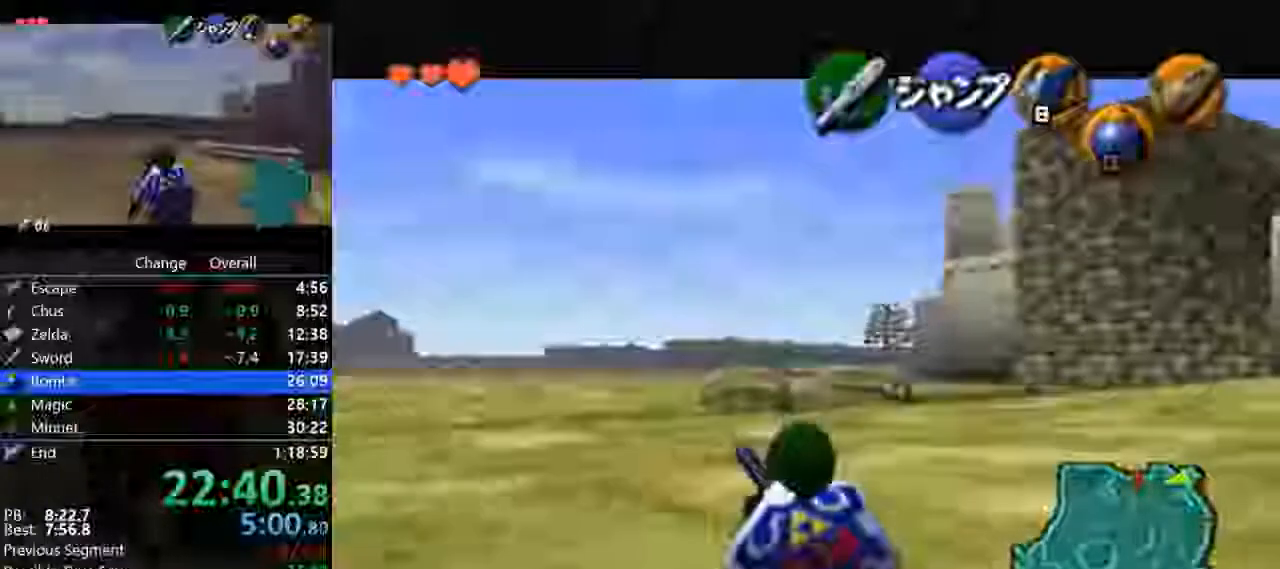
{"buttons": ["Z"], "left_stick": "down", "events": []}
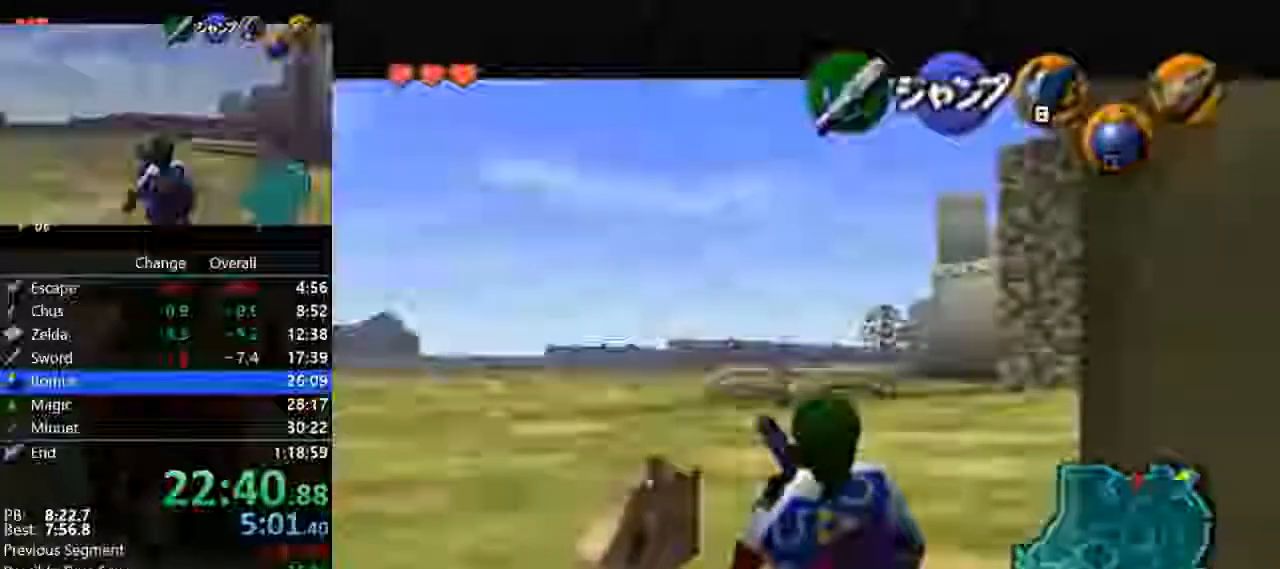
{"buttons": ["Z"], "left_stick": "down", "events": []}
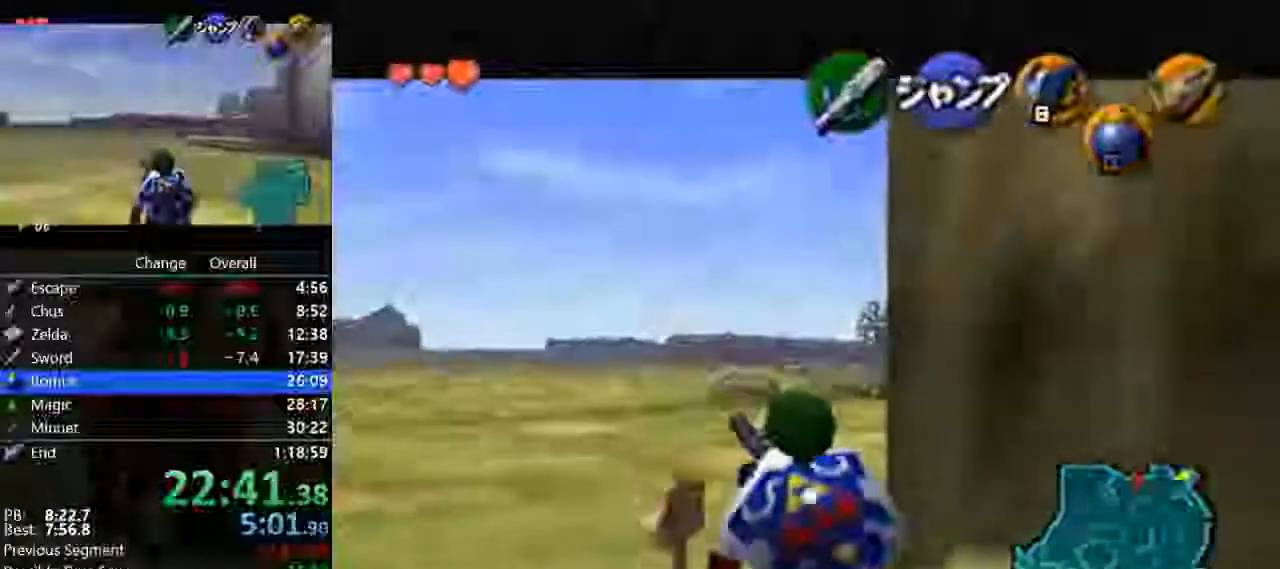
{"buttons": ["Z"], "left_stick": "down", "events": []}
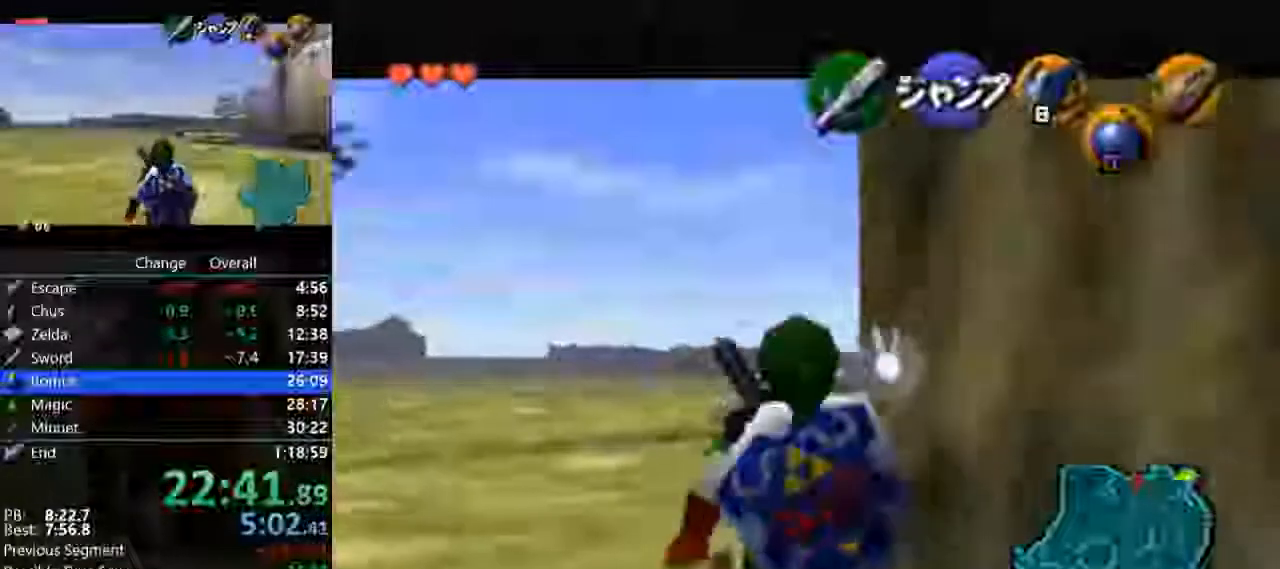
{"buttons": ["Z"], "left_stick": "down", "events": []}
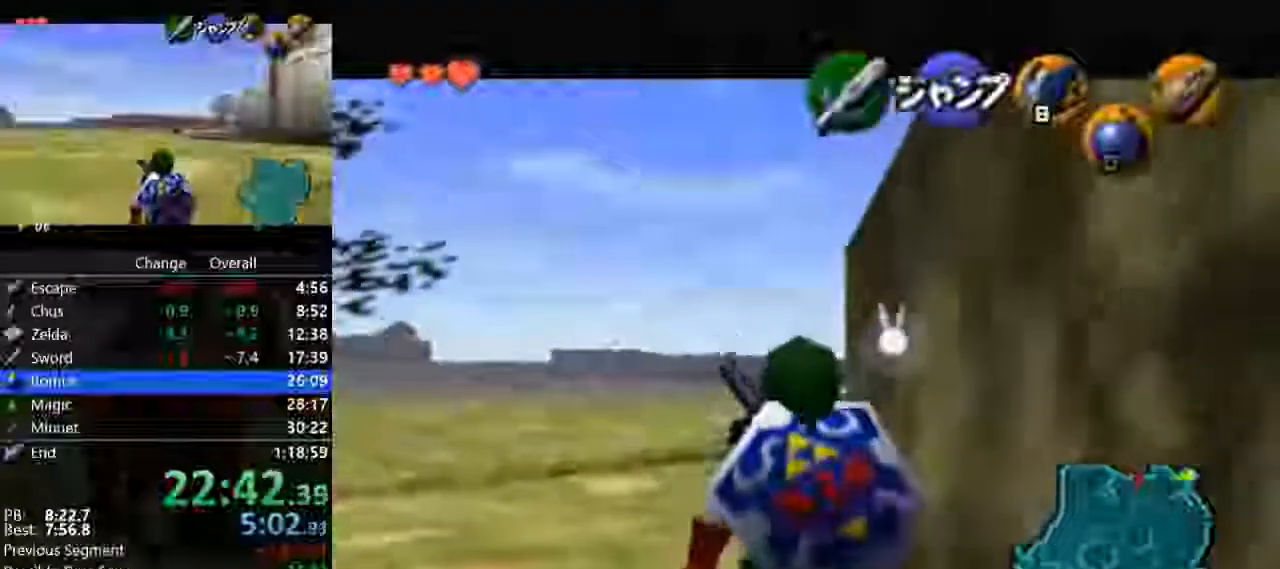
{"buttons": [], "left_stick": "down", "events": [[500, "Z", "up"]]}
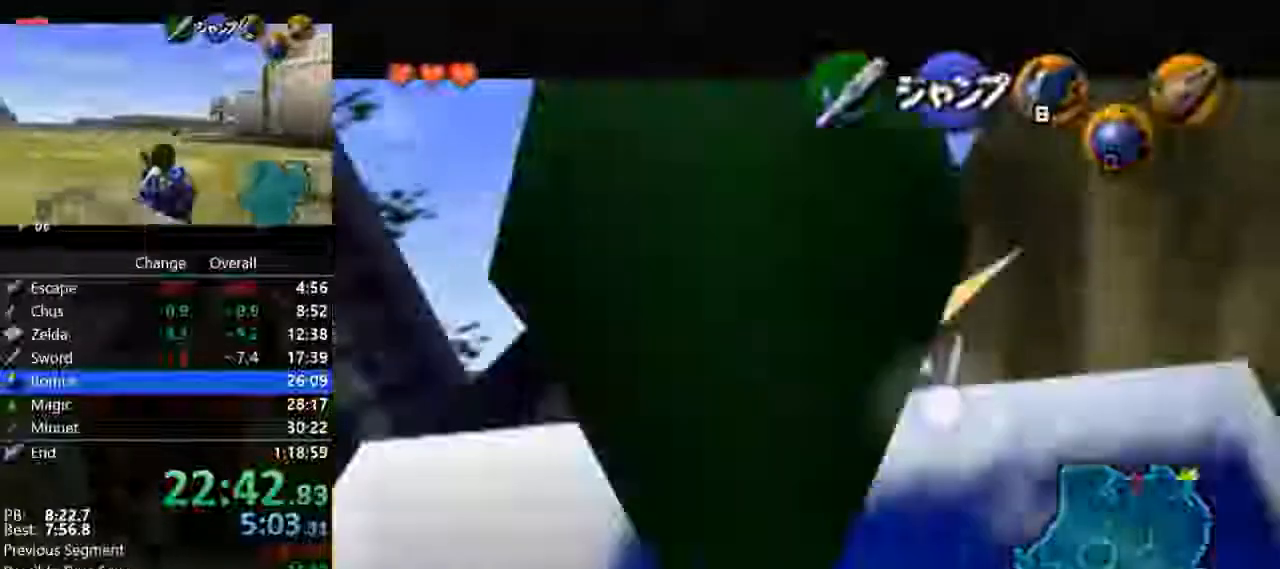
{"buttons": [], "left_stick": "up", "events": [[33, "left_stick", "down-right"], [200, "A", "down"], [200, "Z", "down"], [333, "left_stick", "center"], [400, "A", "up"], [400, "Z", "up"], [400, "left_stick", "up"]]}
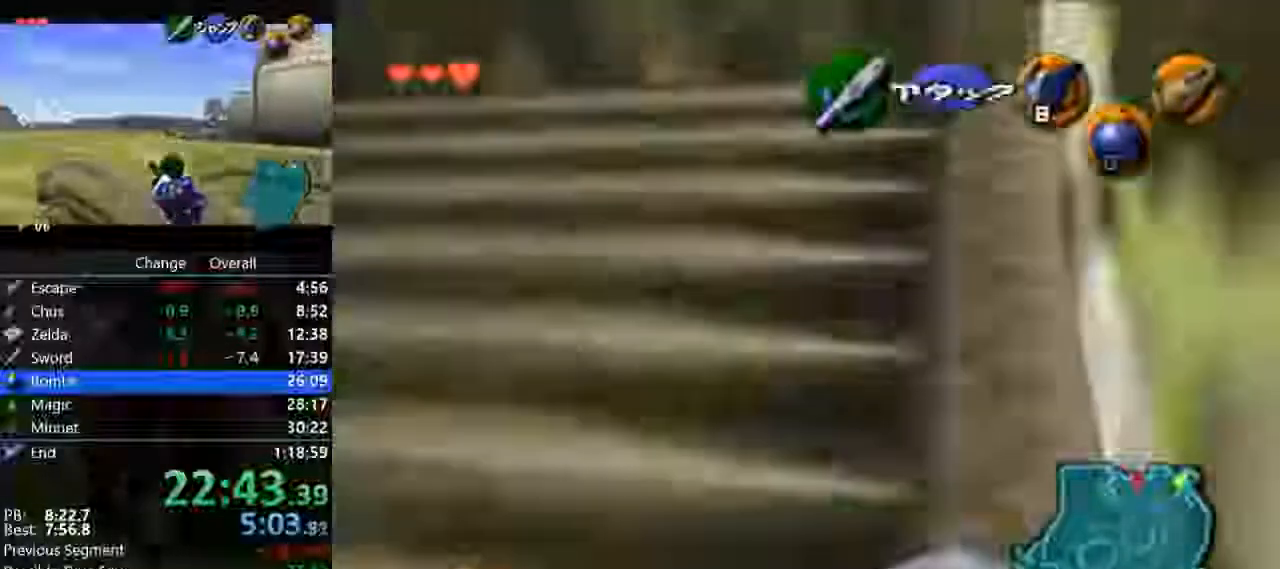
{"buttons": ["A"], "left_stick": "up", "events": [[467, "A", "down"]]}
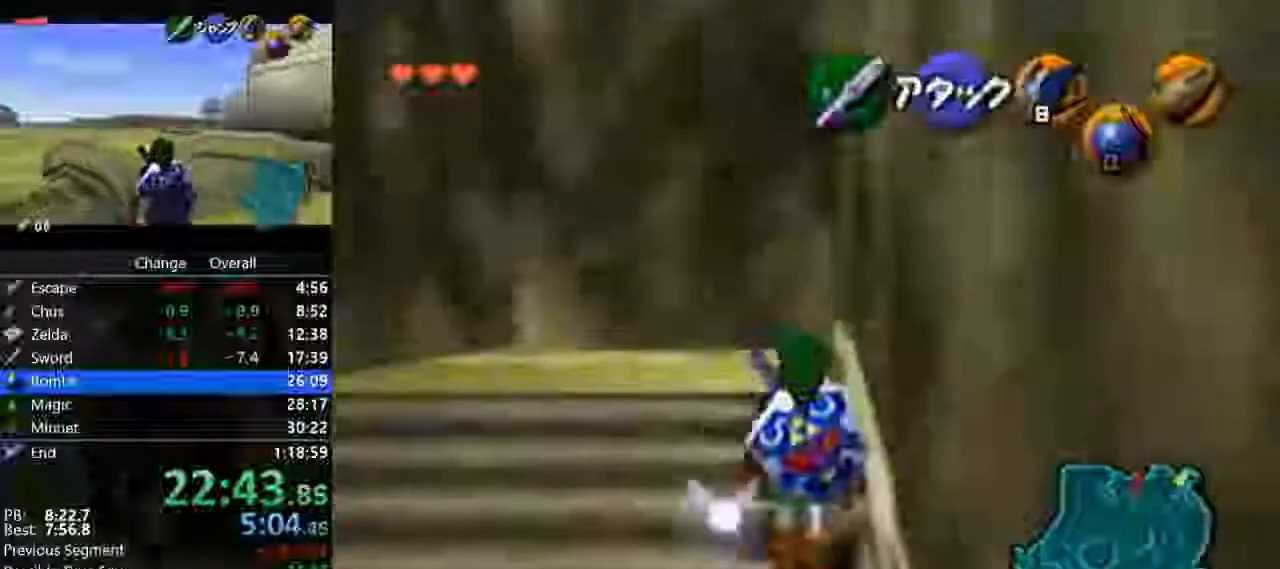
{"buttons": ["A"], "left_stick": "up", "events": []}
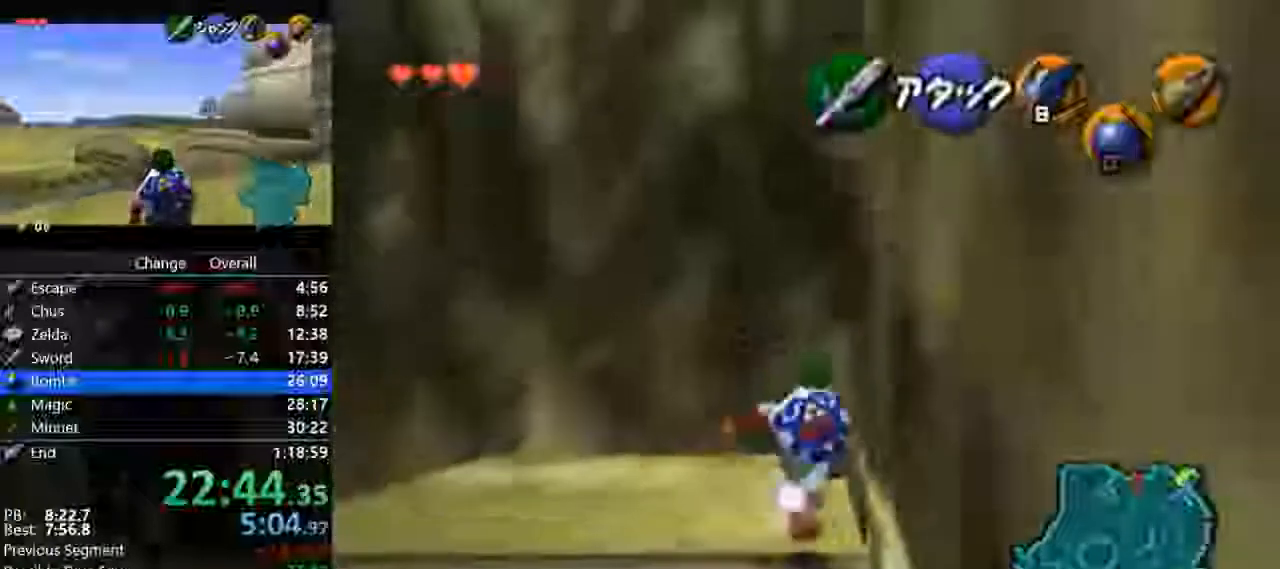
{"buttons": [], "left_stick": "center", "events": [[67, "A", "up"], [133, "left_stick", "center"]]}
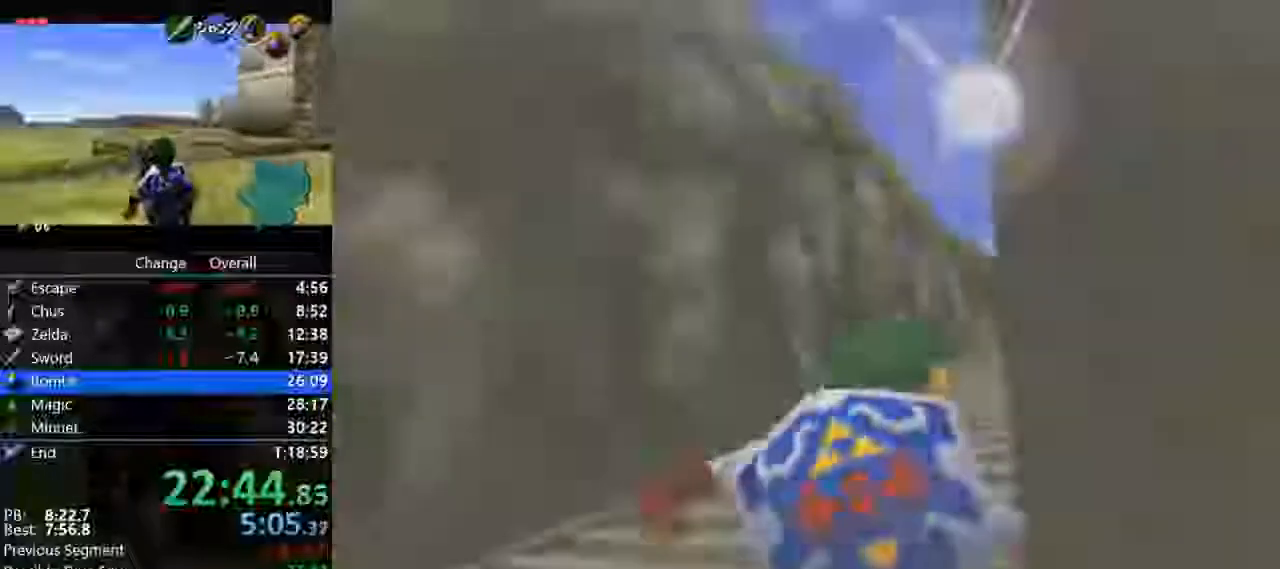
{"buttons": [], "left_stick": "center", "events": []}
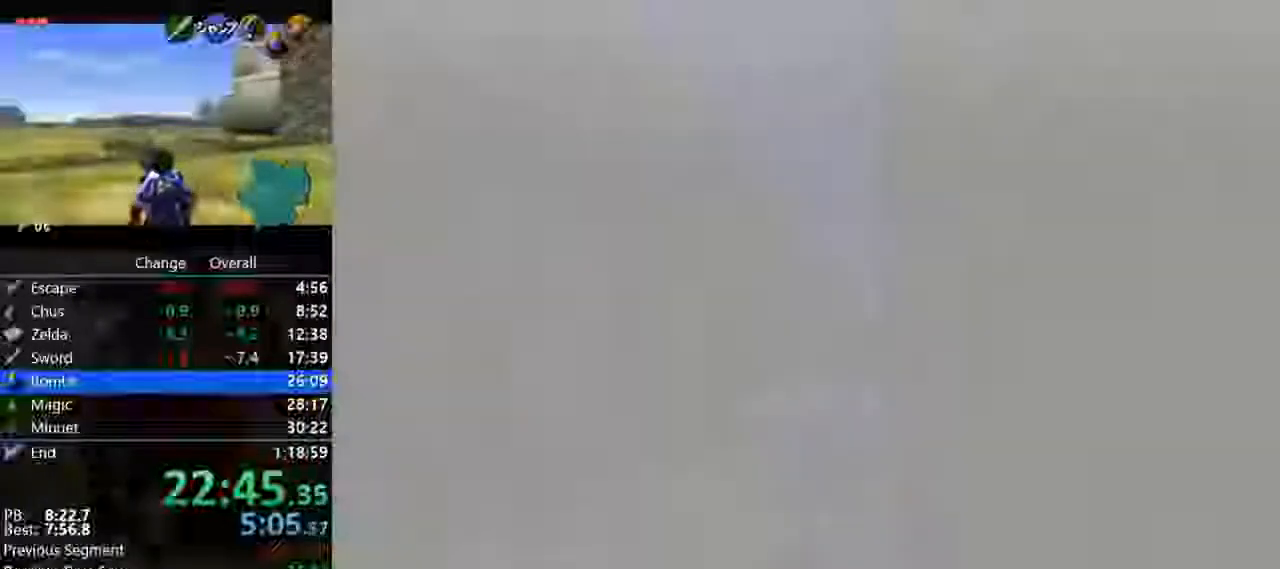
{"buttons": [], "left_stick": "up", "events": [[200, "left_stick", "up"]]}
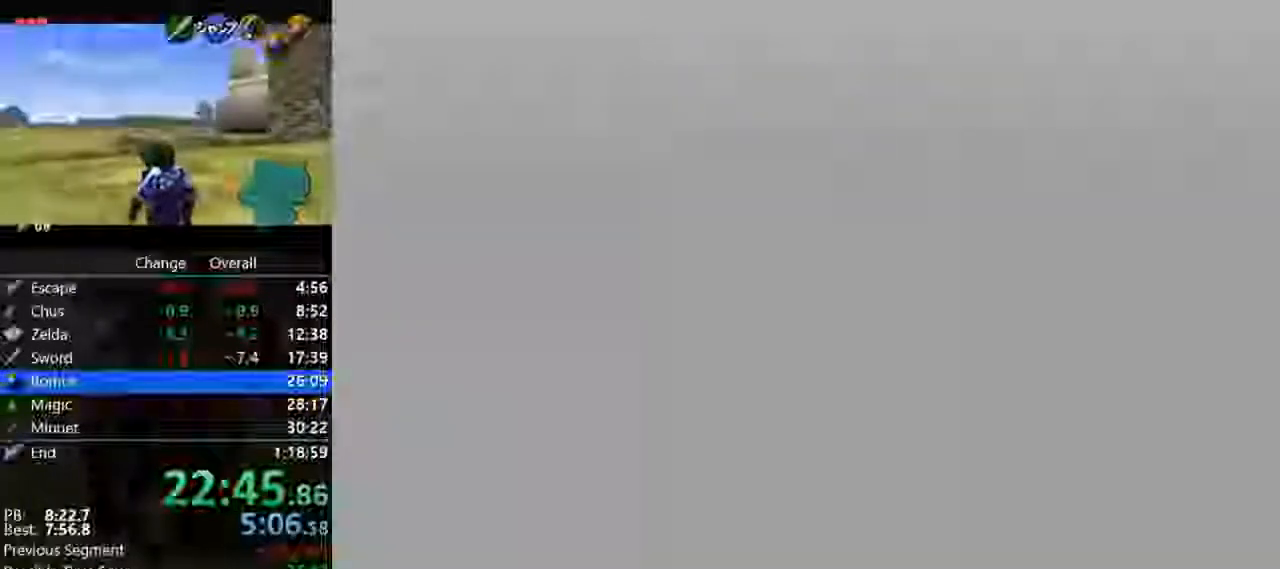
{"buttons": [], "left_stick": "up", "events": []}
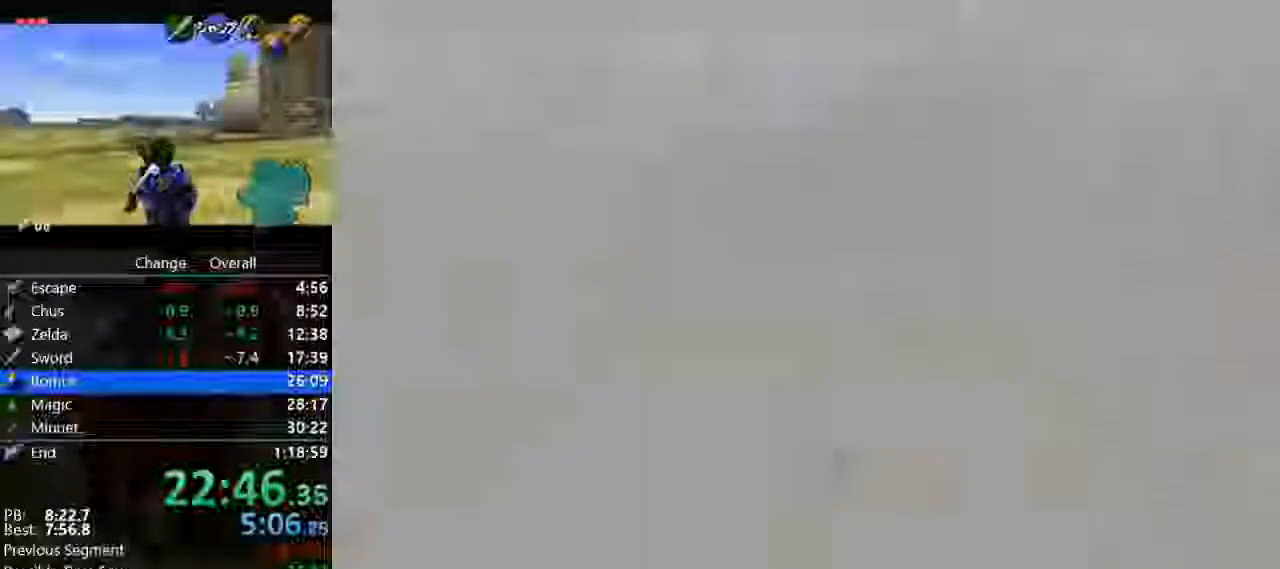
{"buttons": [], "left_stick": "center", "events": [[167, "left_stick", "center"]]}
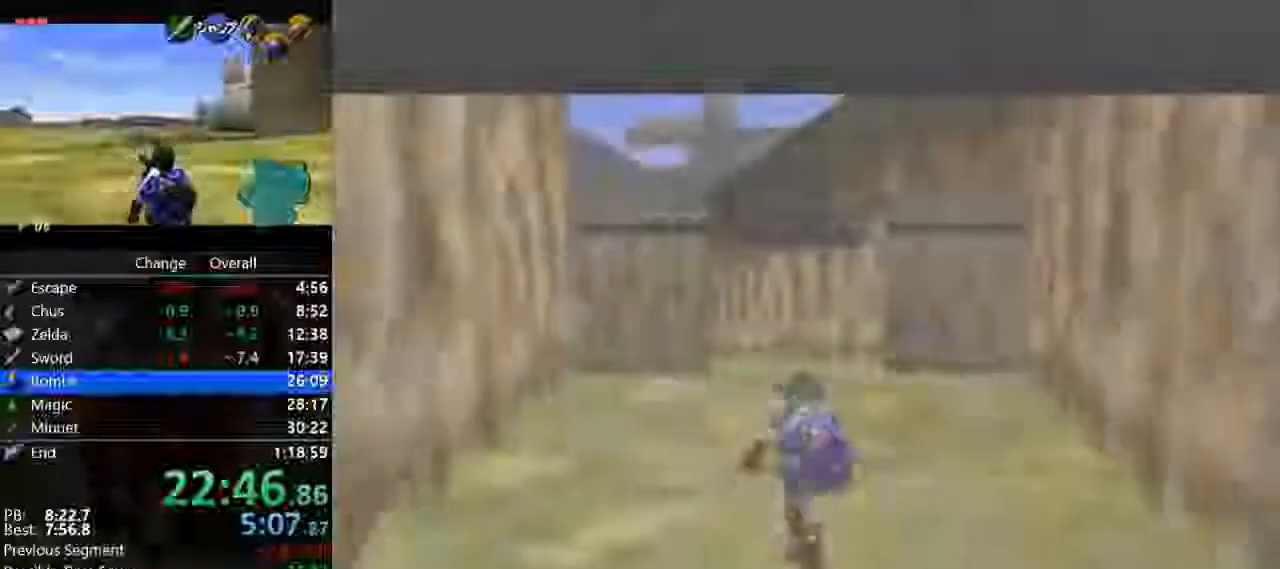
{"buttons": [], "left_stick": "center", "events": [[100, "left_stick", "left"], [167, "left_stick", "center"]]}
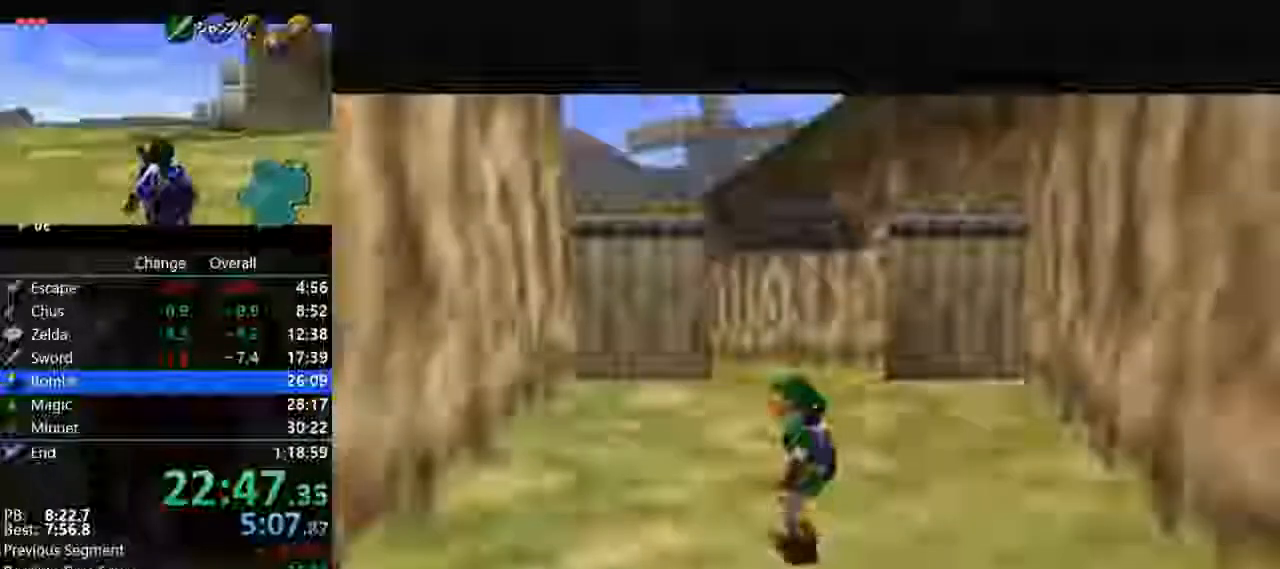
{"buttons": ["Z"], "left_stick": "center", "events": [[33, "Z", "down"], [67, "left_stick", "left"], [133, "A", "down"], [267, "A", "up"], [300, "left_stick", "center"]]}
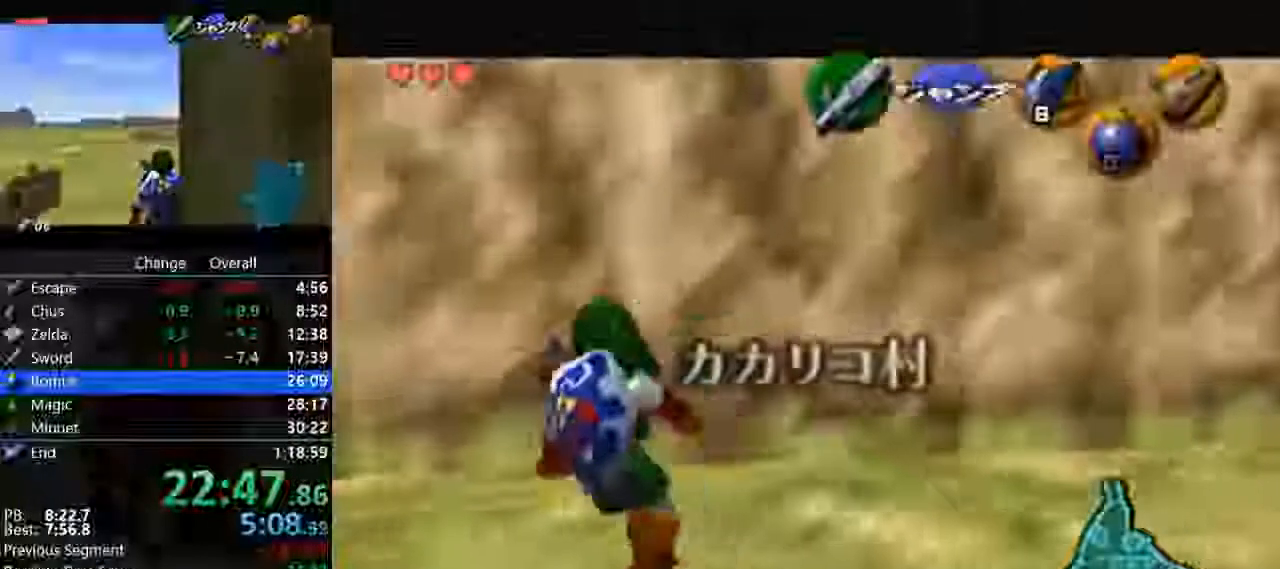
{"buttons": ["Z"], "left_stick": "center", "events": [[33, "A", "down"], [133, "A", "up"]]}
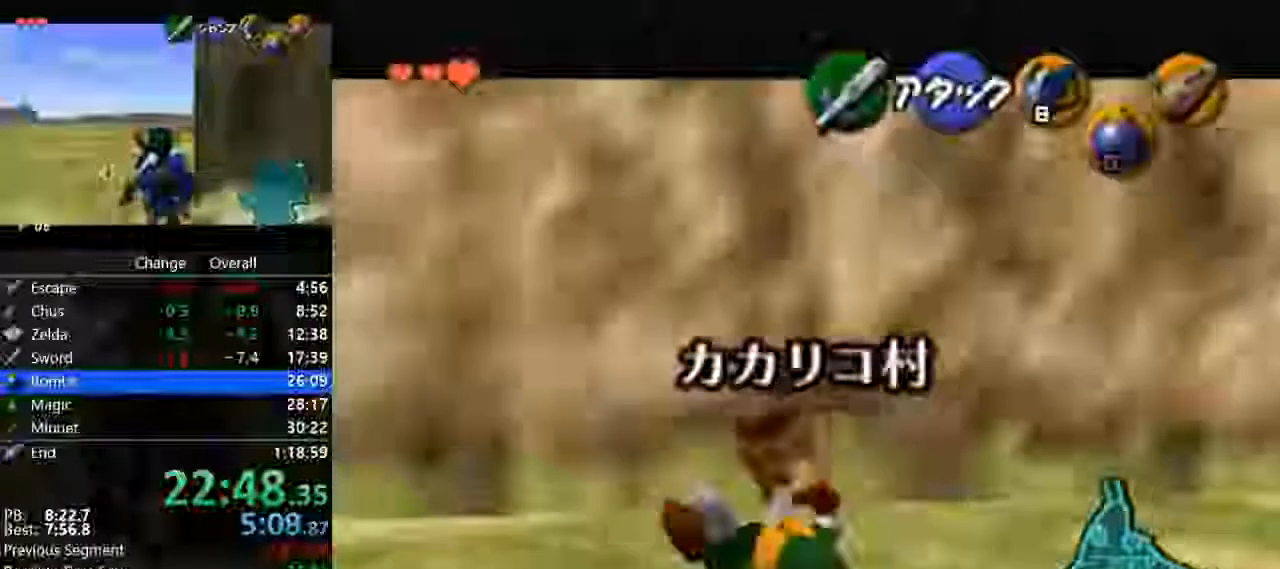
{"buttons": ["R1", "Z"], "left_stick": "center", "events": [[300, "C_LEFT", "down"], [367, "R1", "down"], [433, "C_LEFT", "up"]]}